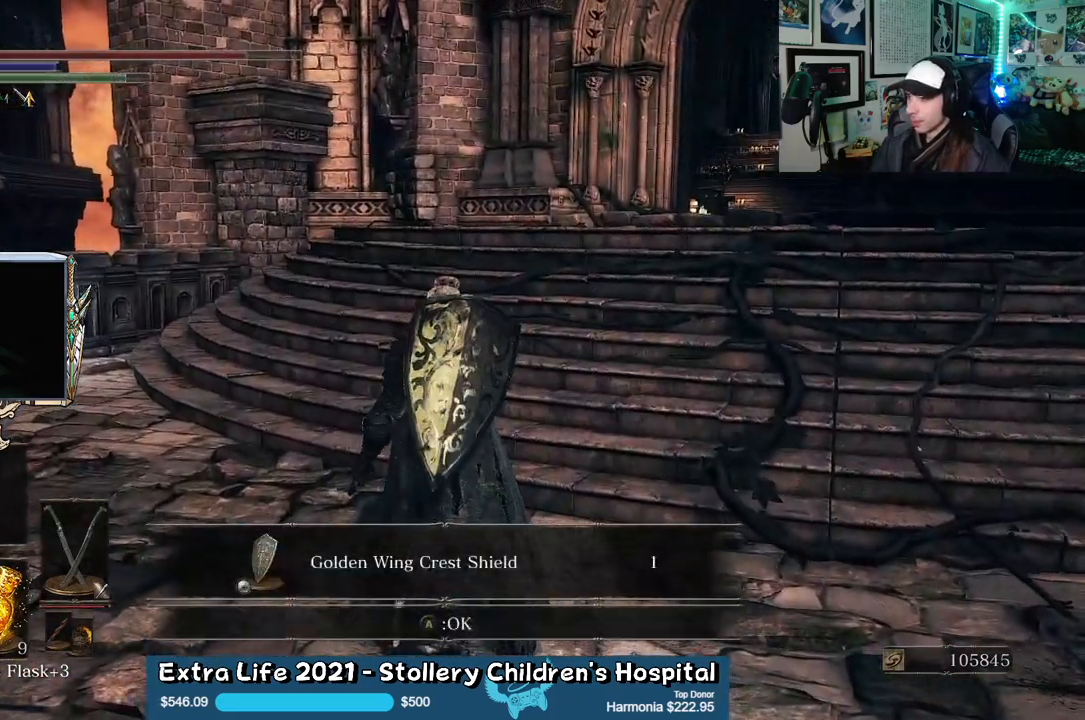
Gameplay with a controller (Xbox layout); each line is a JSON object with the inputs held at the frame after it (dt_ms = milliseconds from this image to that frame). "events" lists button and stick changes between this image and that frame as [ms after this image, input, new state], when the widget could be followed in between.
{"dt_ms": 500, "buttons": [], "left_stick": "up-left", "right_stick": "center", "events": [[50, "L2", "down"], [200, "L2", "up"], [283, "A", "down"], [300, "left_stick", "up"], [350, "left_stick", "up-left"], [367, "A", "up"]]}
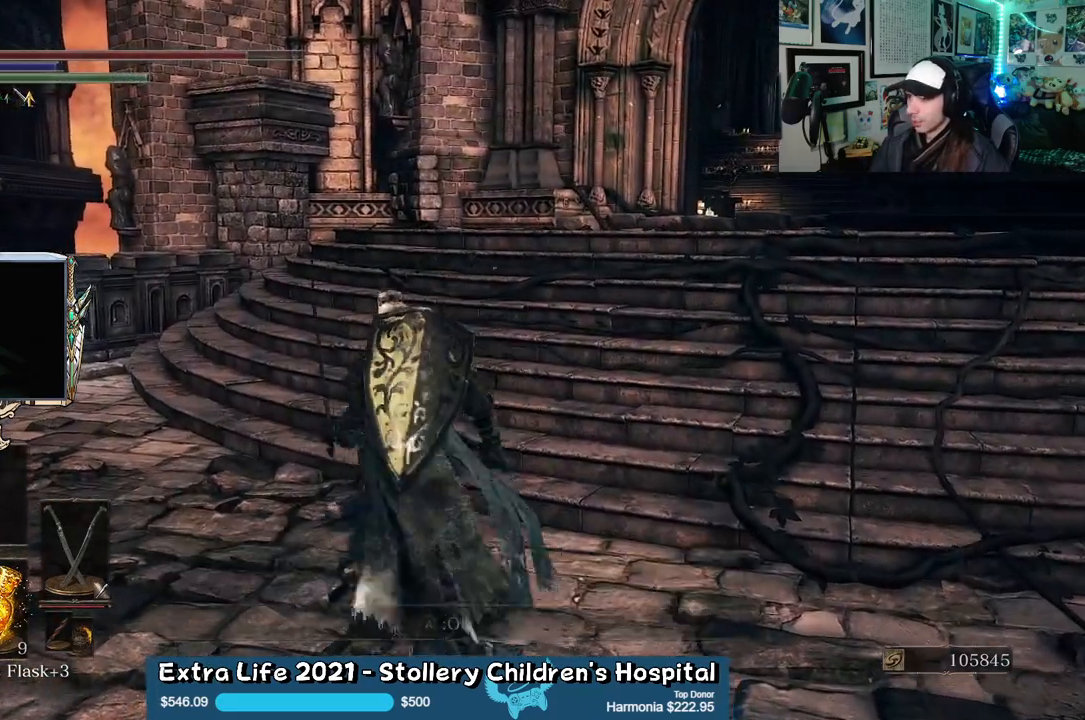
{"dt_ms": 500, "buttons": ["B"], "left_stick": "up-left", "right_stick": "center", "events": [[33, "B", "down"]]}
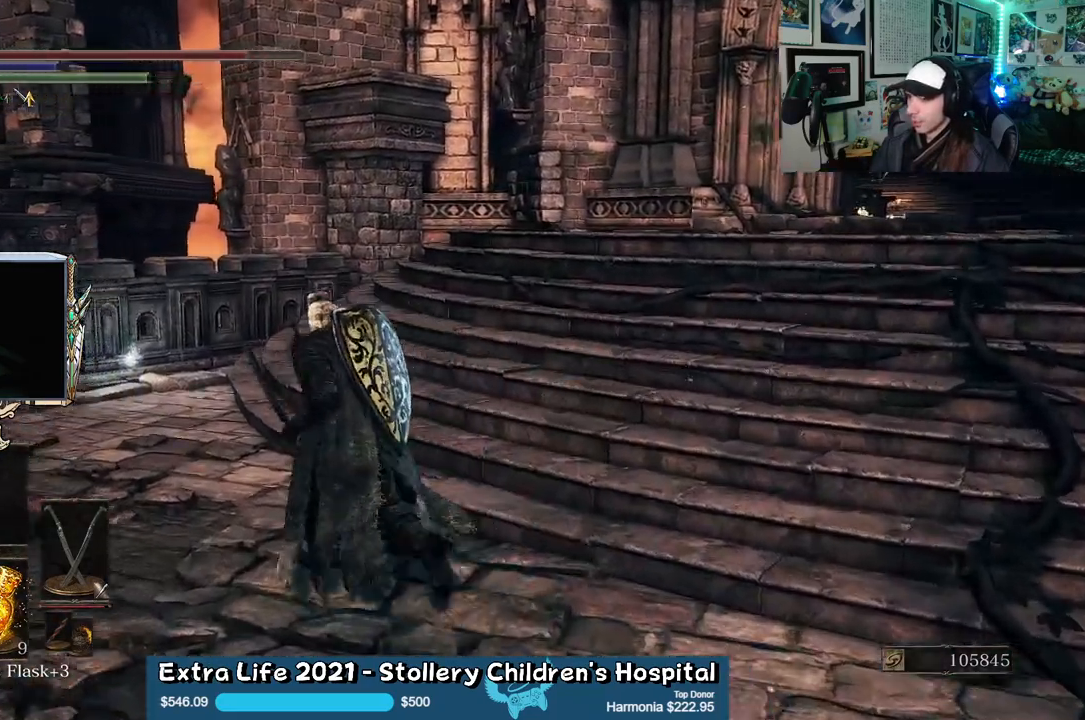
{"dt_ms": 500, "buttons": ["B"], "left_stick": "up", "right_stick": "center", "events": [[250, "left_stick", "up"]]}
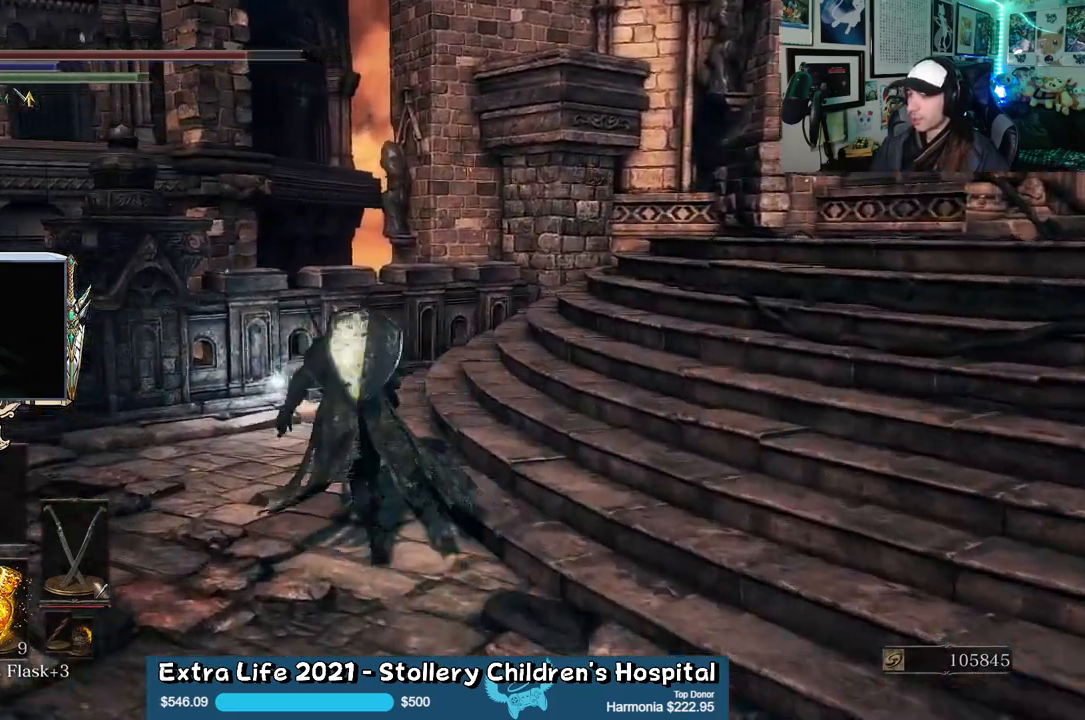
{"dt_ms": 500, "buttons": [], "left_stick": "up", "right_stick": "center", "events": [[483, "B", "up"]]}
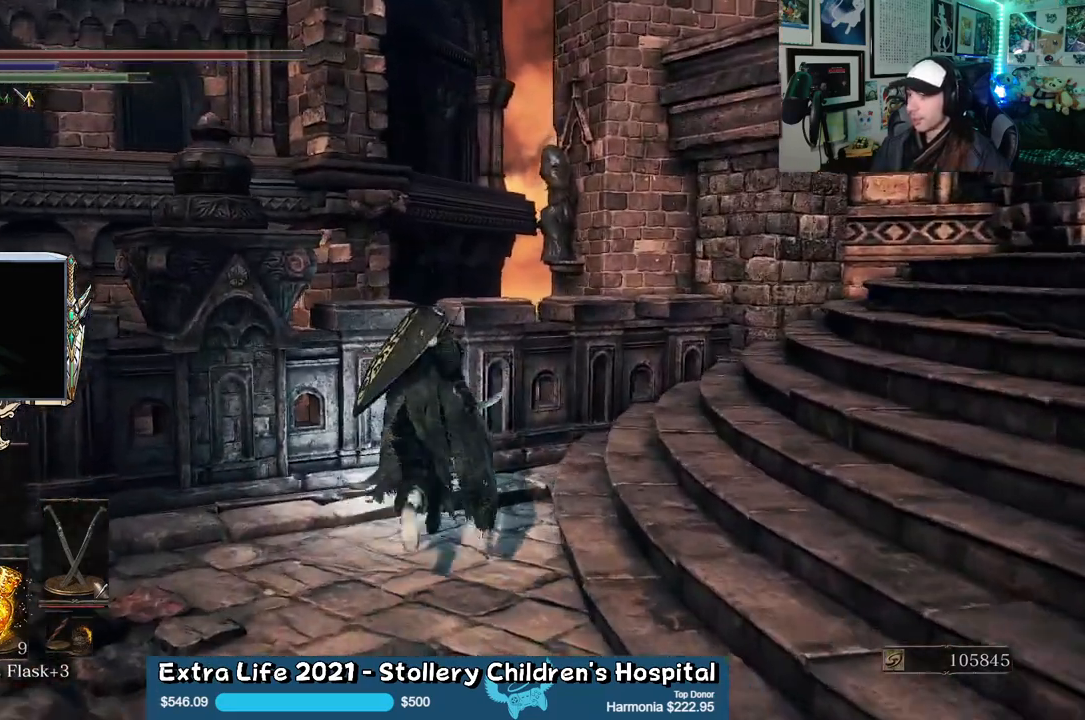
{"dt_ms": 500, "buttons": [], "left_stick": "center", "right_stick": "center", "events": [[117, "A", "down"], [200, "left_stick", "center"], [233, "A", "up"]]}
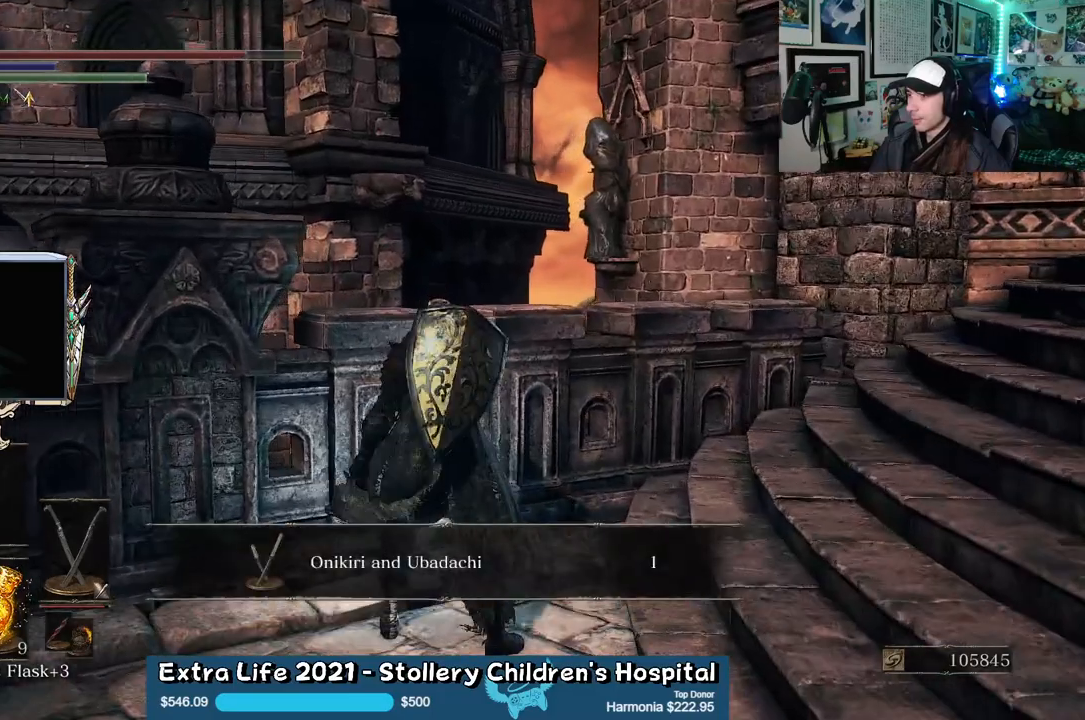
{"dt_ms": 500, "buttons": [], "left_stick": "right", "right_stick": "center", "events": [[317, "A", "down"], [433, "A", "up"], [433, "left_stick", "right"]]}
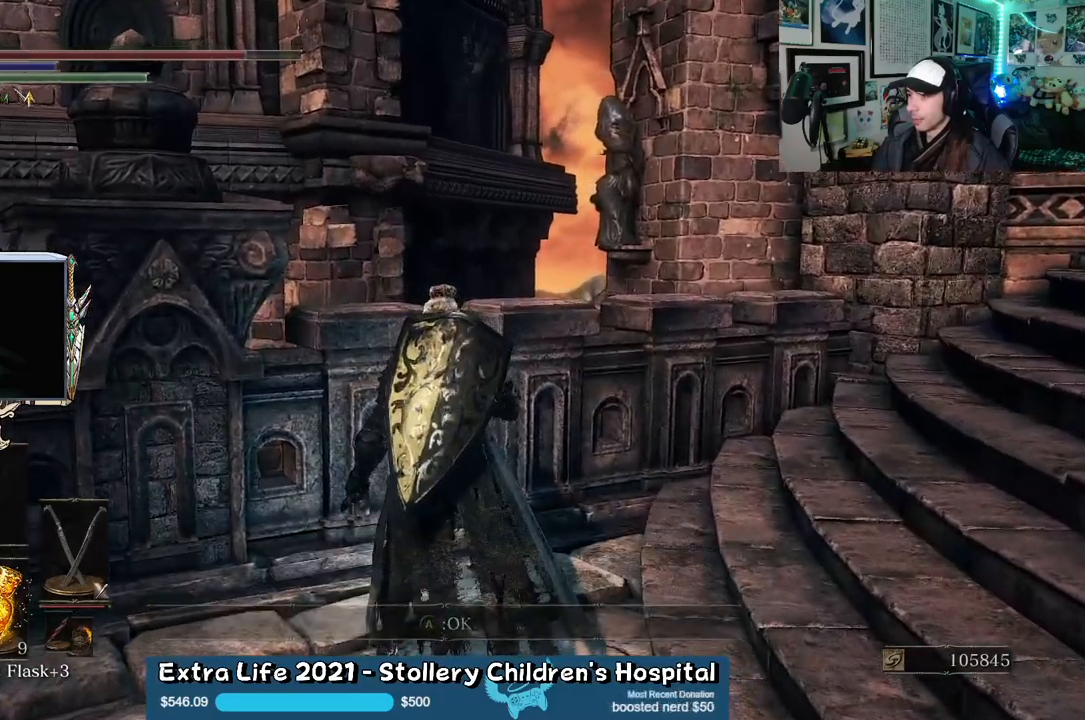
{"dt_ms": 500, "buttons": [], "left_stick": "up-right", "right_stick": "right", "events": [[100, "right_stick", "right"], [450, "left_stick", "up-right"]]}
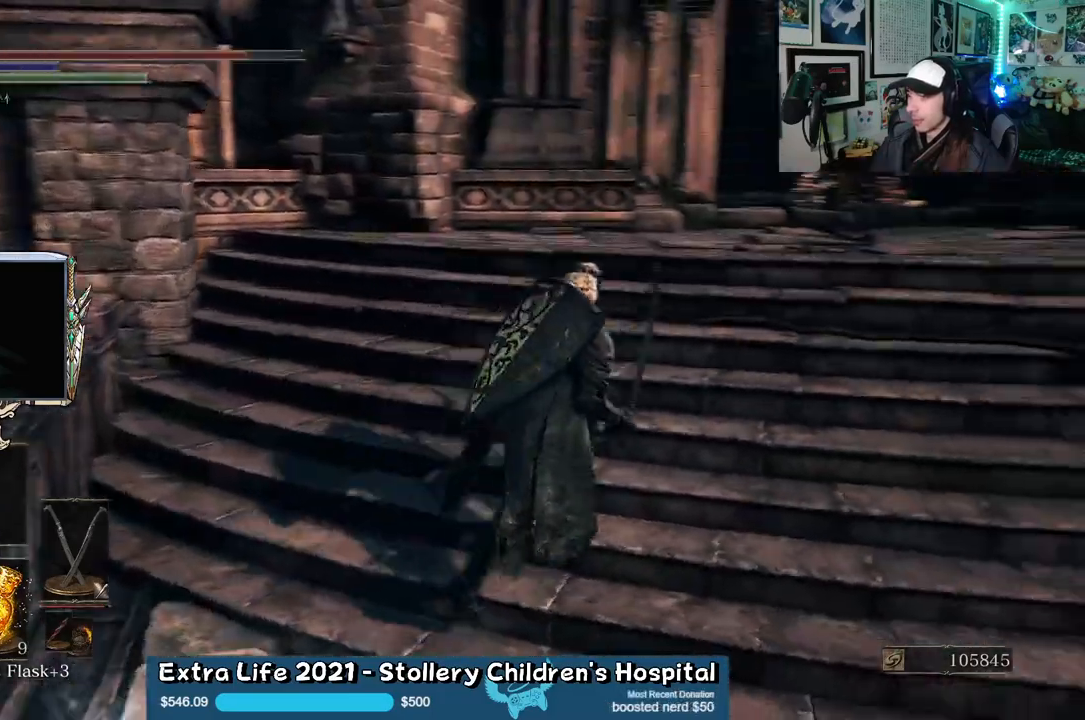
{"dt_ms": 500, "buttons": [], "left_stick": "up", "right_stick": "right", "events": [[83, "left_stick", "up"], [100, "right_stick", "center"], [417, "right_stick", "right"]]}
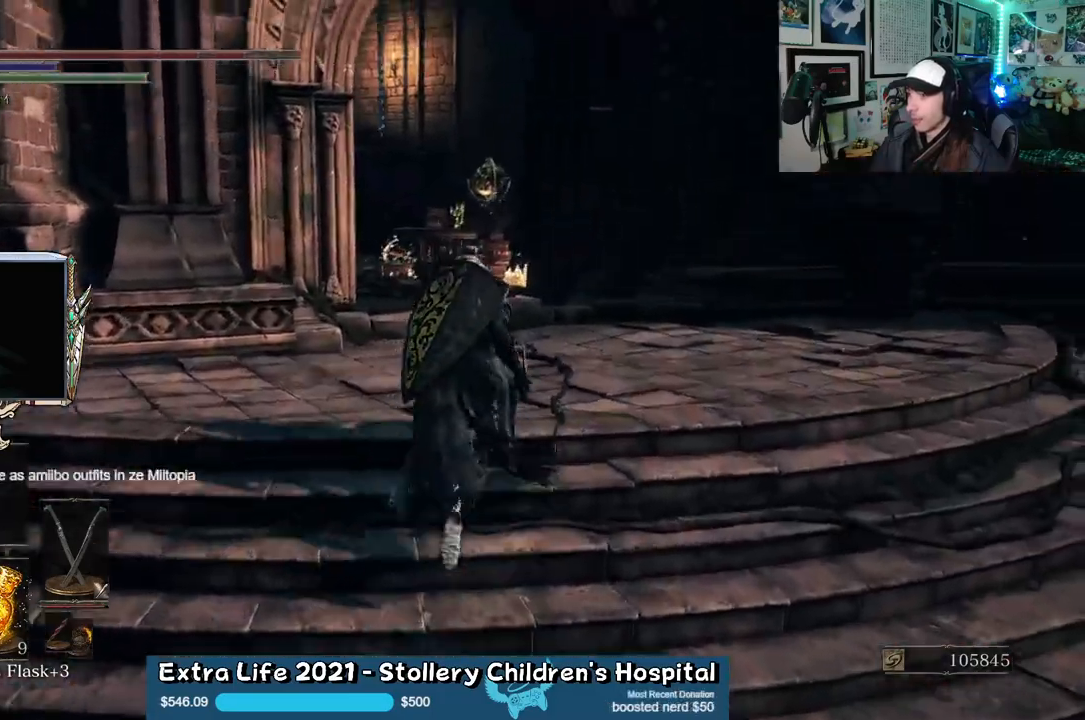
{"dt_ms": 500, "buttons": [], "left_stick": "up", "right_stick": "right", "events": [[67, "right_stick", "center"], [333, "right_stick", "right"]]}
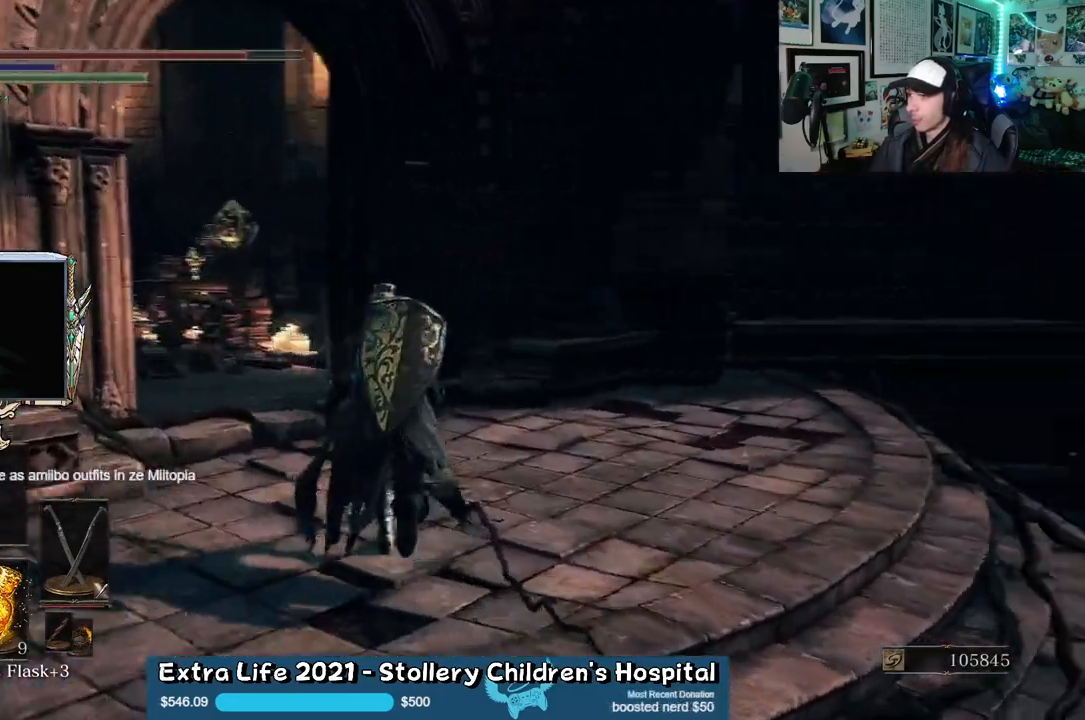
{"dt_ms": 500, "buttons": [], "left_stick": "center", "right_stick": "left", "events": [[67, "right_stick", "center"], [250, "left_stick", "center"], [367, "right_stick", "left"]]}
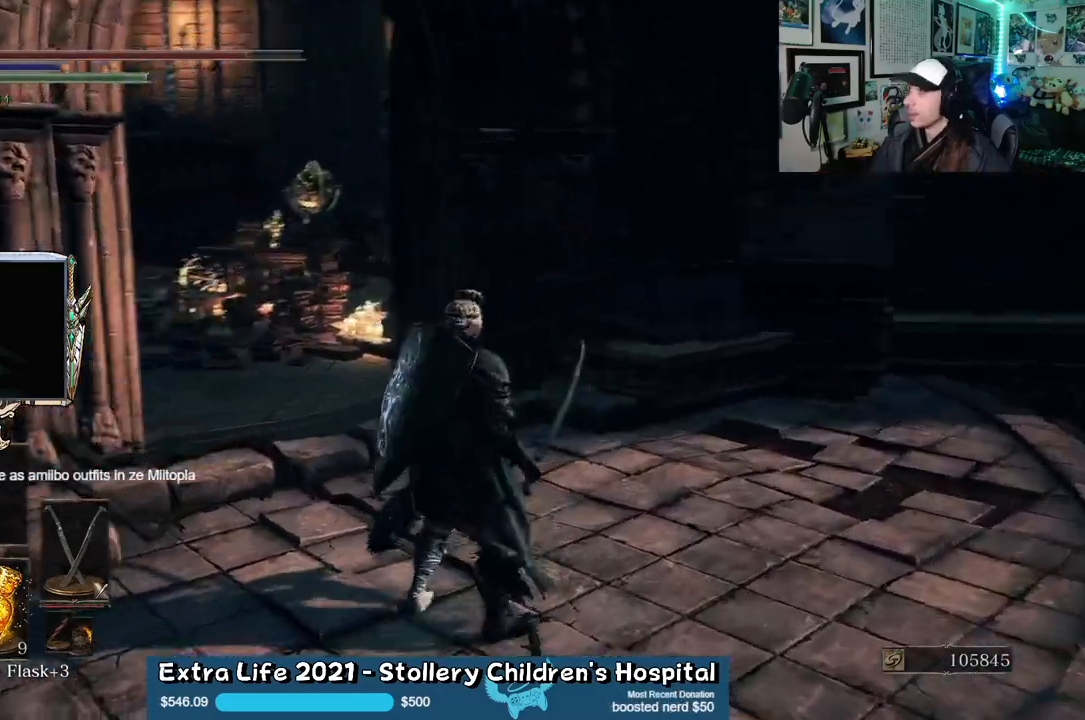
{"dt_ms": 500, "buttons": [], "left_stick": "up-right", "right_stick": "center", "events": [[100, "left_stick", "up-right"], [250, "right_stick", "center"], [367, "L2", "down"], [383, "R2", "down"], [433, "R2", "up"], [450, "L2", "up"]]}
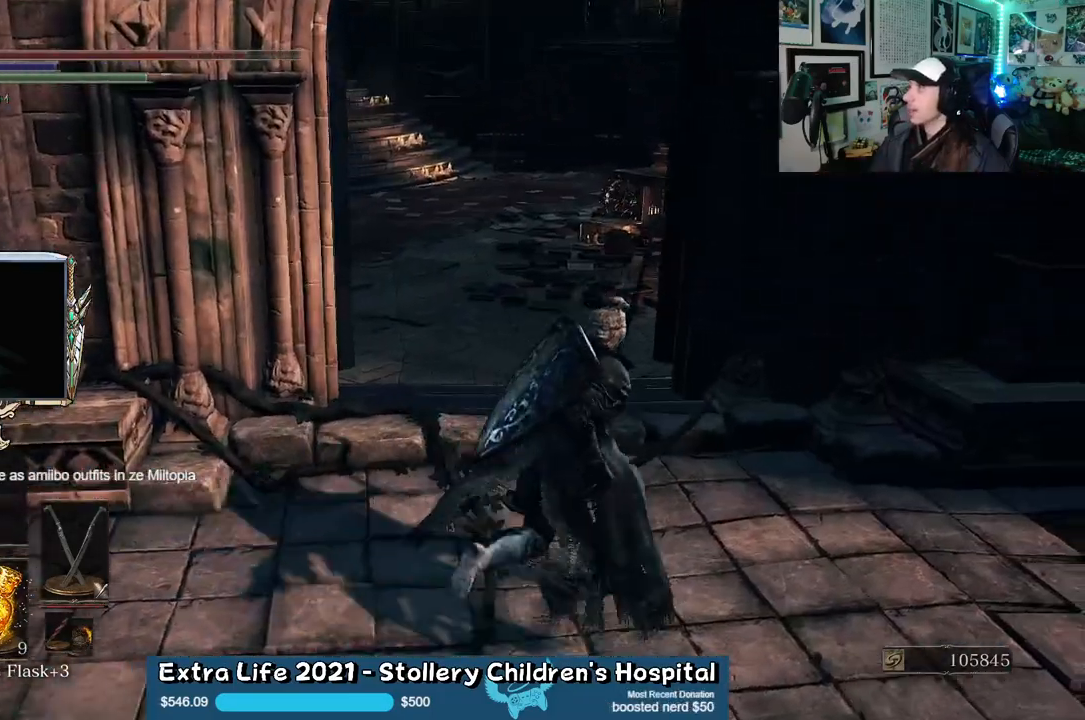
{"dt_ms": 1000, "buttons": ["L2"], "left_stick": "center", "right_stick": "center"}
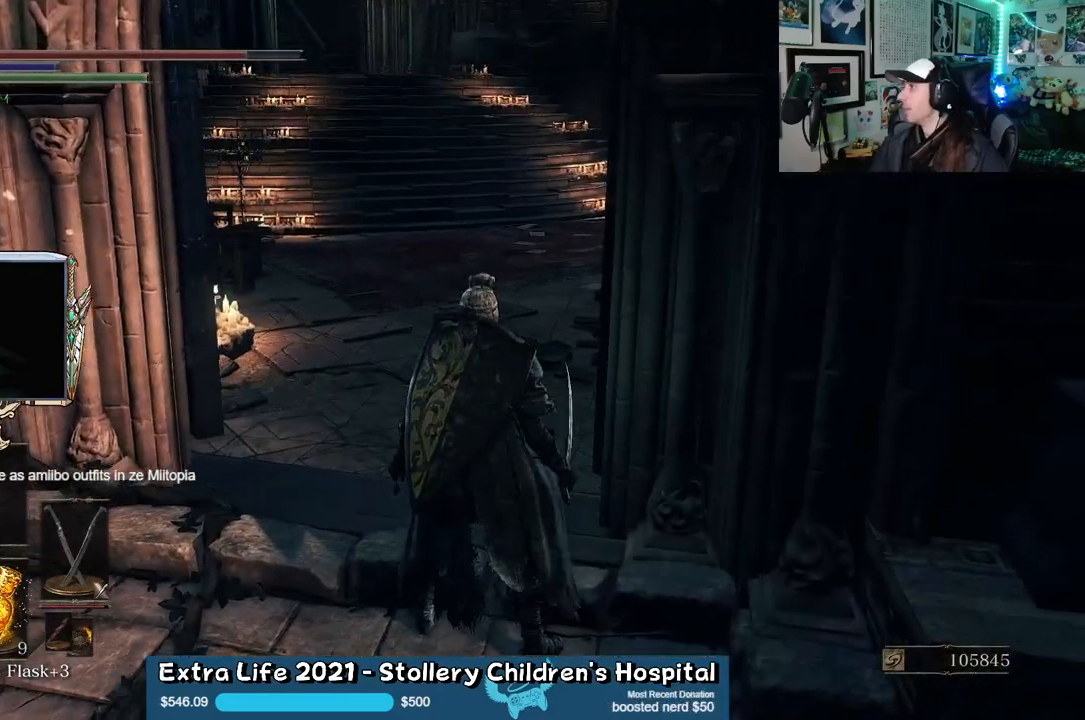
{"dt_ms": 500, "buttons": [], "left_stick": "up", "right_stick": "center", "events": [[17, "L2", "up"], [200, "left_stick", "up"], [283, "L2", "down"], [467, "L2", "up"]]}
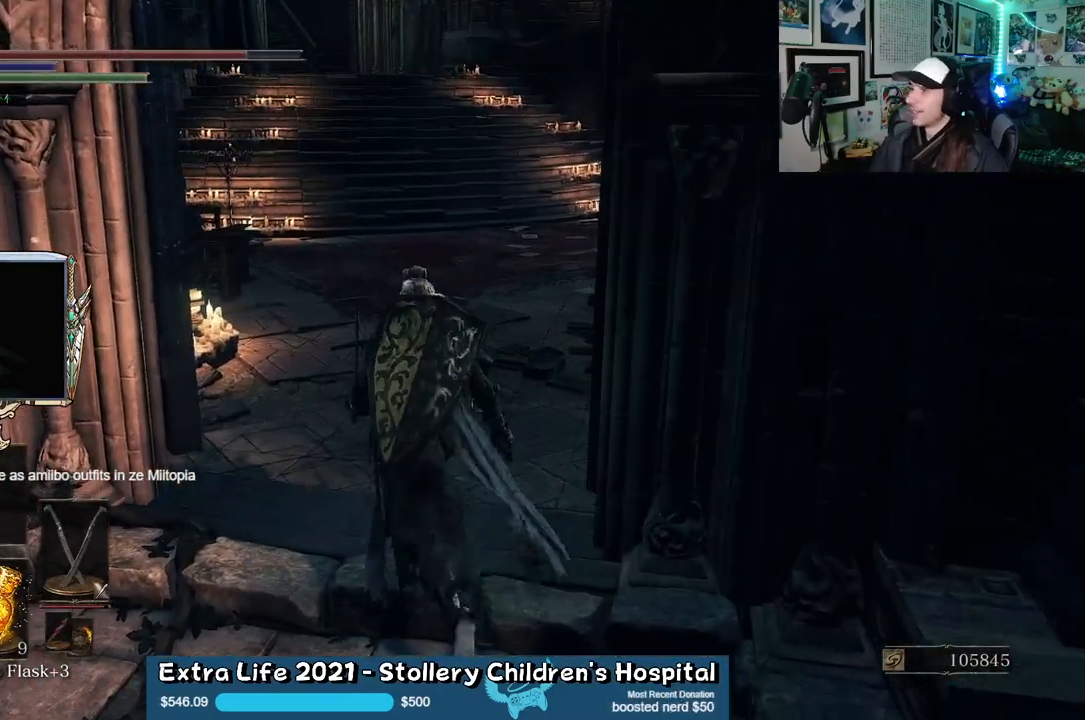
{"dt_ms": 500, "buttons": [], "left_stick": "center", "right_stick": "center", "events": [[83, "L2", "down"], [167, "right_stick", "left"], [300, "L2", "up"], [417, "left_stick", "center"], [433, "R2", "down"], [483, "R2", "up"], [500, "right_stick", "center"]]}
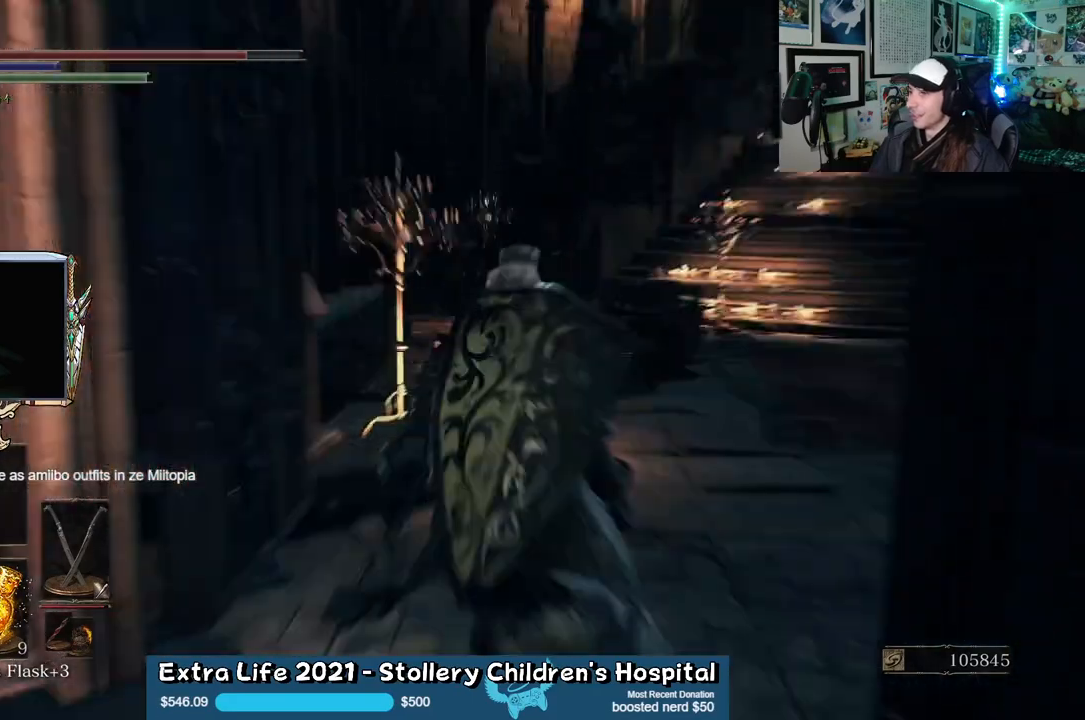
{"dt_ms": 500, "buttons": [], "left_stick": "up-right", "right_stick": "center", "events": [[133, "left_stick", "up-right"]]}
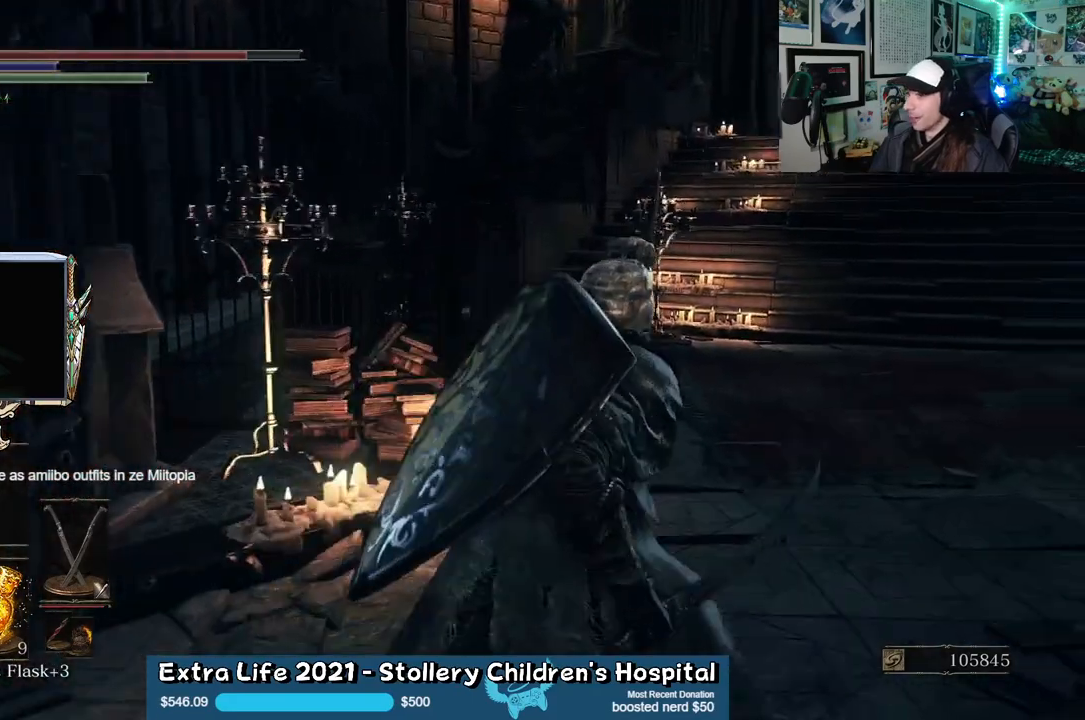
{"dt_ms": 500, "buttons": [], "left_stick": "up-right", "right_stick": "center", "events": [[167, "right_stick", "left"], [450, "right_stick", "center"]]}
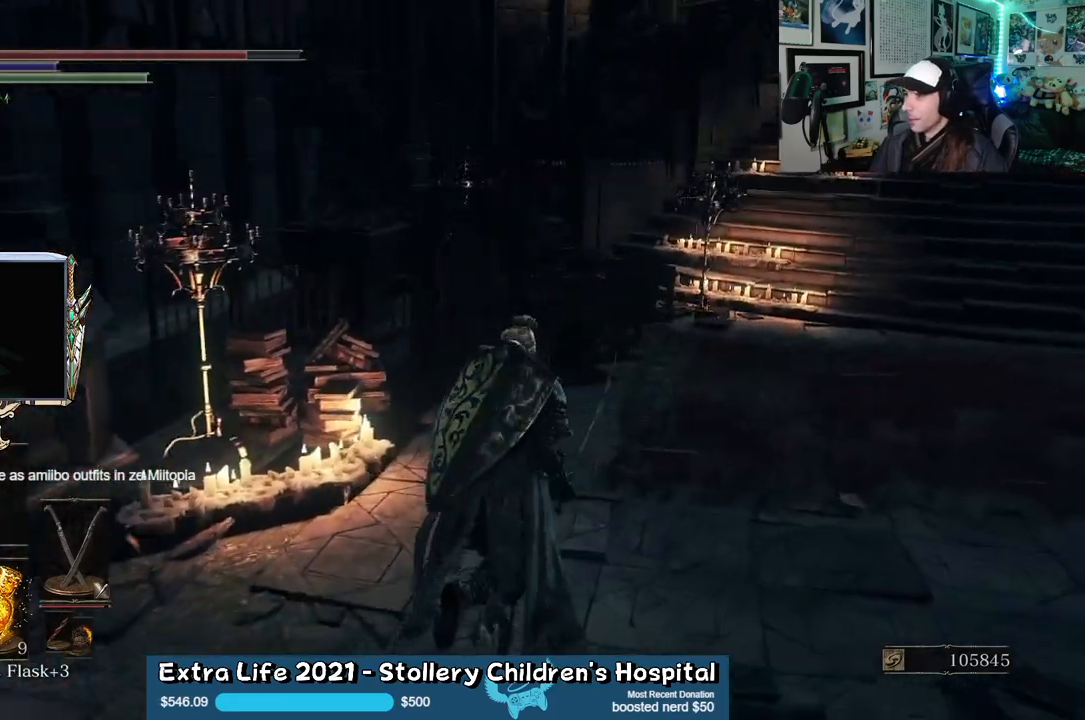
{"dt_ms": 500, "buttons": [], "left_stick": "up-right", "right_stick": "right", "events": [[217, "right_stick", "right"]]}
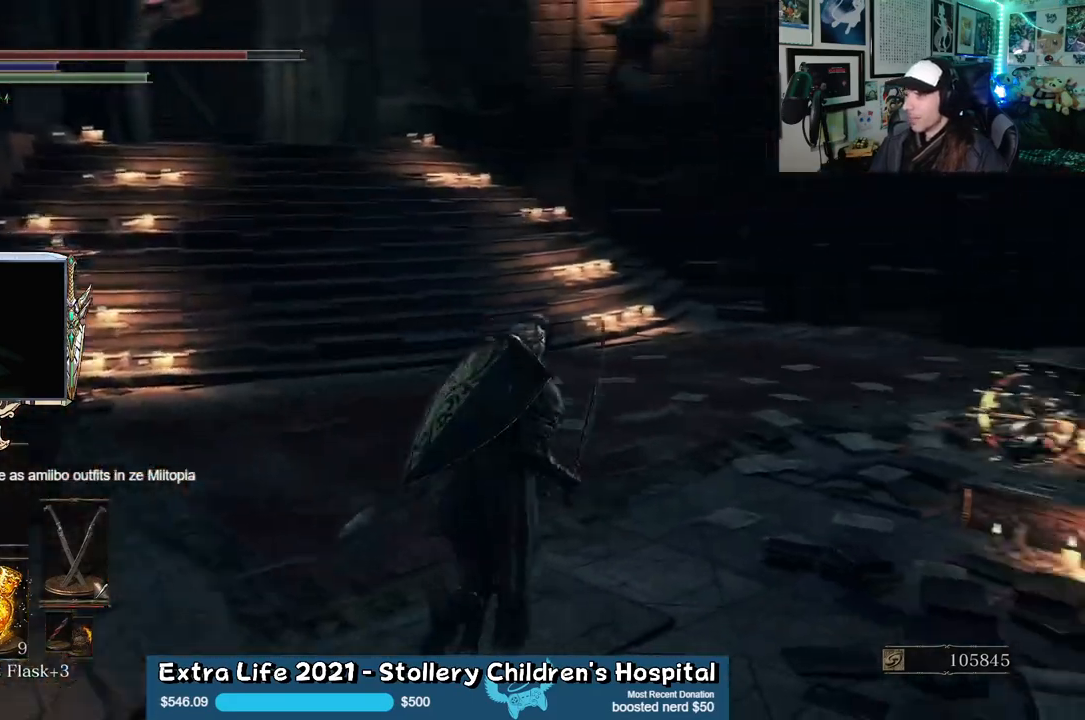
{"dt_ms": 500, "buttons": [], "left_stick": "up", "right_stick": "center", "events": [[100, "left_stick", "up"], [433, "right_stick", "center"]]}
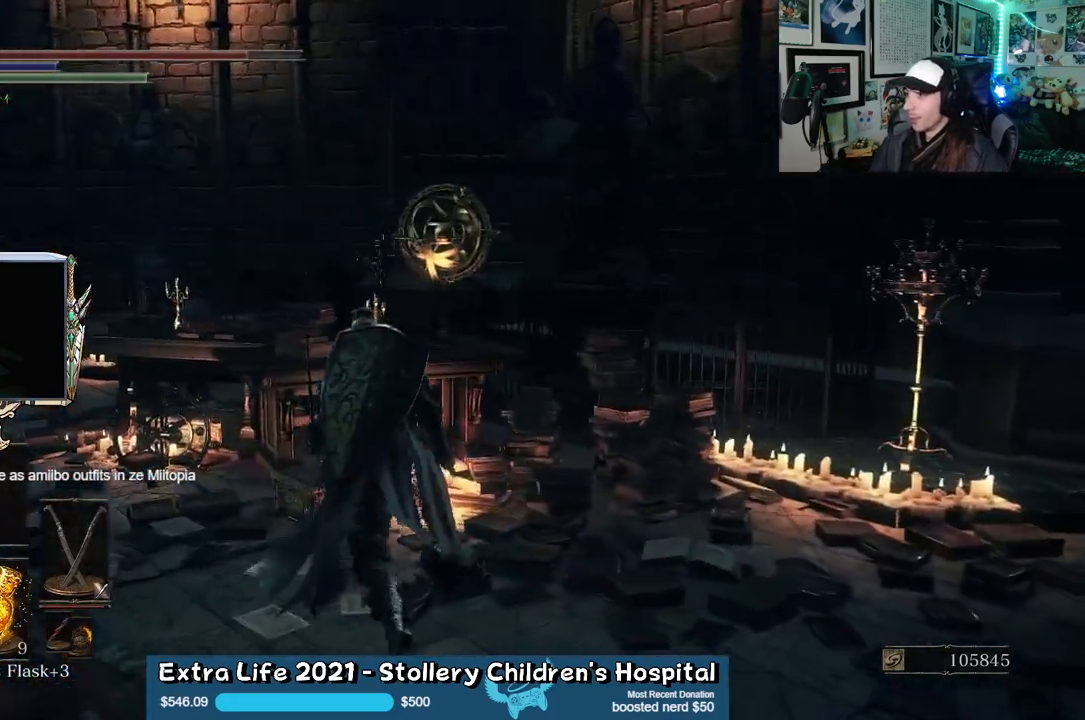
{"dt_ms": 500, "buttons": [], "left_stick": "up-left", "right_stick": "center", "events": [[17, "left_stick", "up-left"], [267, "right_stick", "right"], [500, "right_stick", "center"]]}
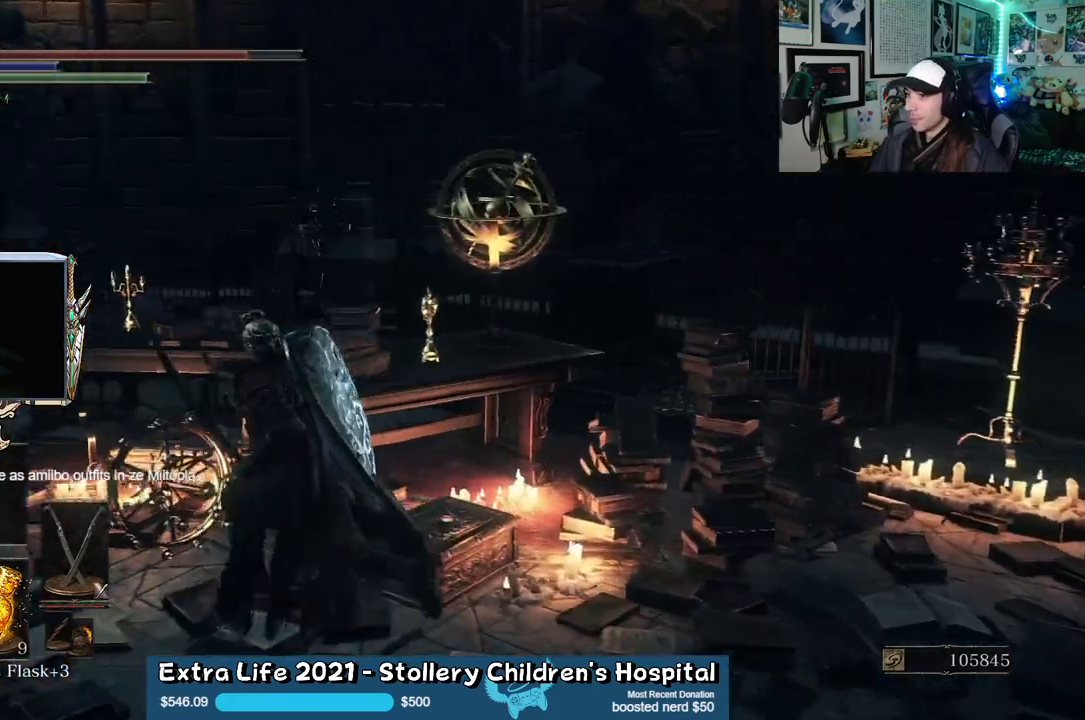
{"dt_ms": 500, "buttons": [], "left_stick": "up-left", "right_stick": "left", "events": [[233, "right_stick", "left"]]}
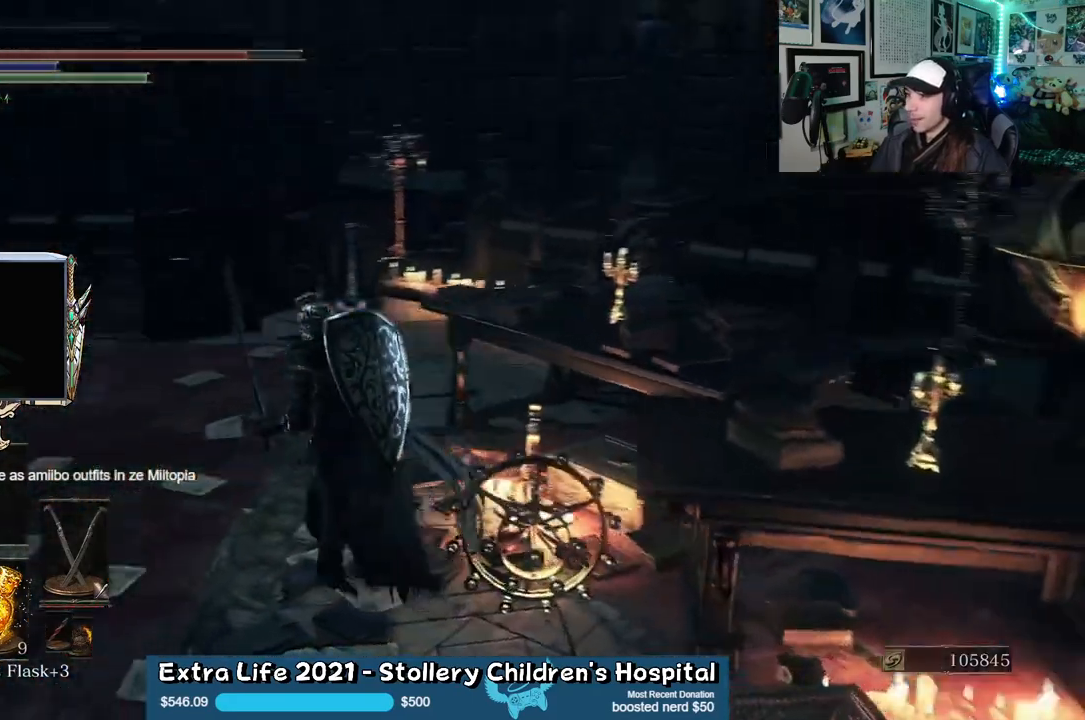
{"dt_ms": 500, "buttons": [], "left_stick": "up", "right_stick": "left", "events": [[200, "right_stick", "center"], [333, "left_stick", "up"], [450, "right_stick", "left"]]}
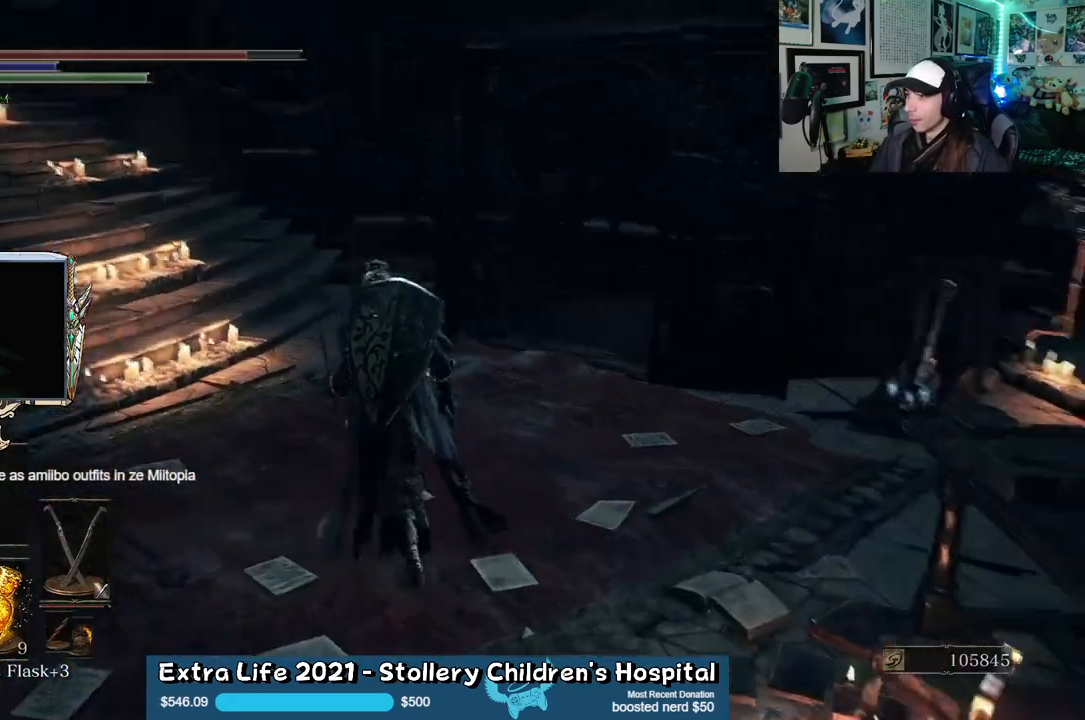
{"dt_ms": 500, "buttons": [], "left_stick": "up", "right_stick": "center", "events": [[83, "right_stick", "center"], [250, "right_stick", "right"], [467, "right_stick", "center"]]}
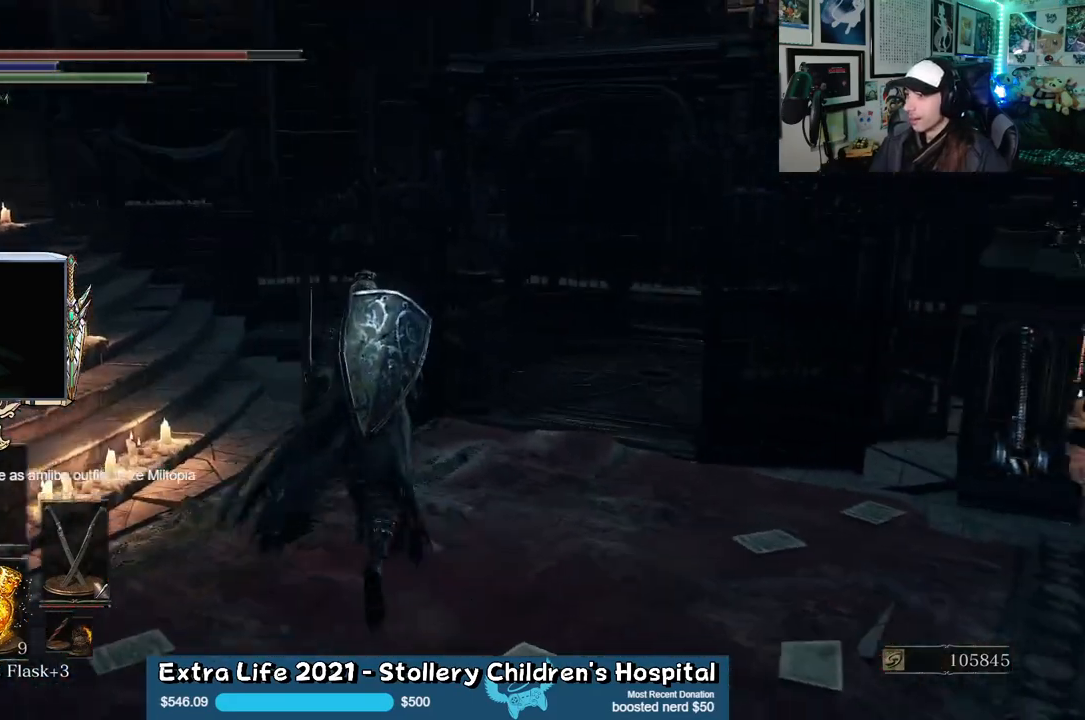
{"dt_ms": 1000, "buttons": [], "left_stick": "up", "right_stick": "center"}
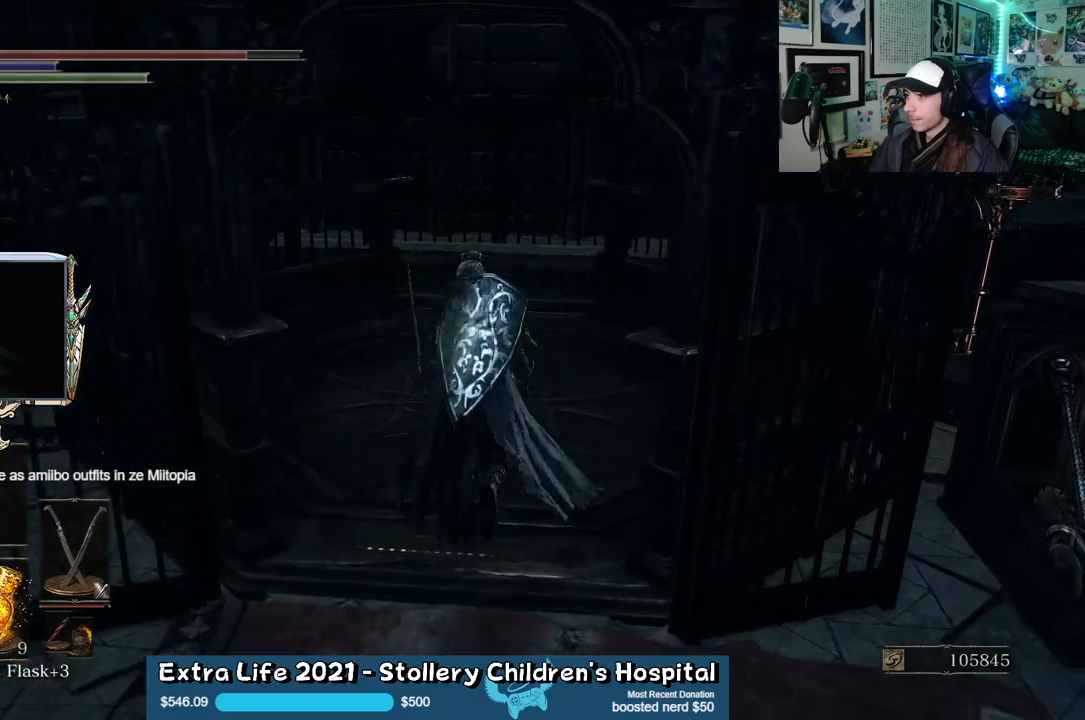
{"dt_ms": 500, "buttons": [], "left_stick": "up", "right_stick": "center", "events": []}
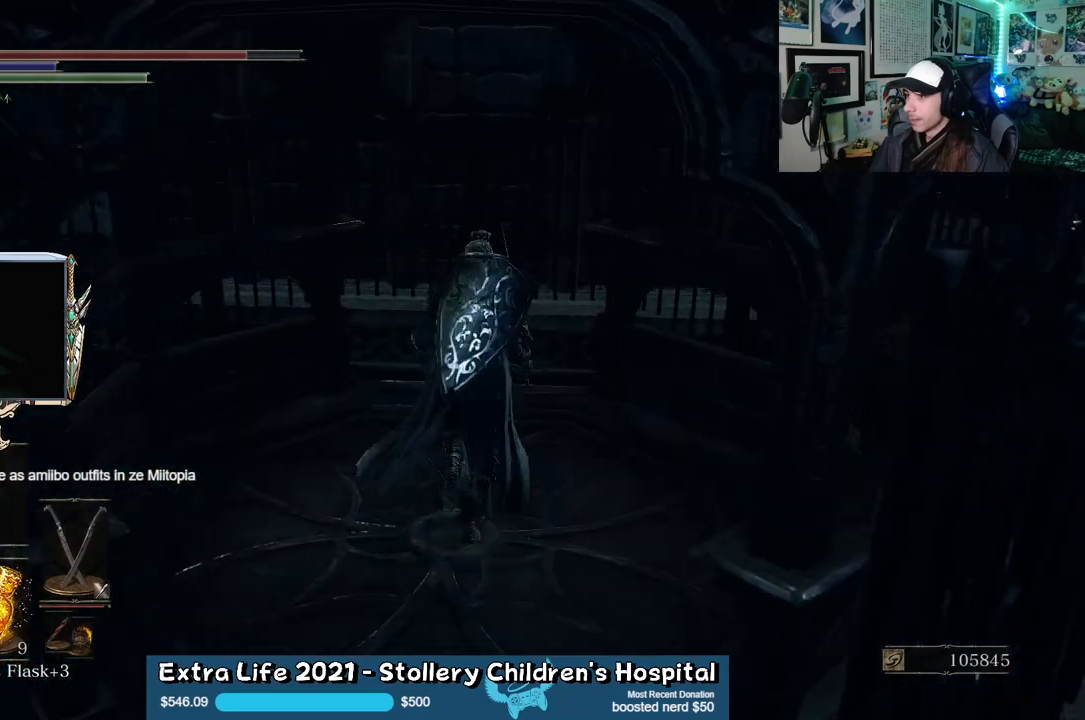
{"dt_ms": 500, "buttons": [], "left_stick": "center", "right_stick": "center", "events": [[250, "left_stick", "center"]]}
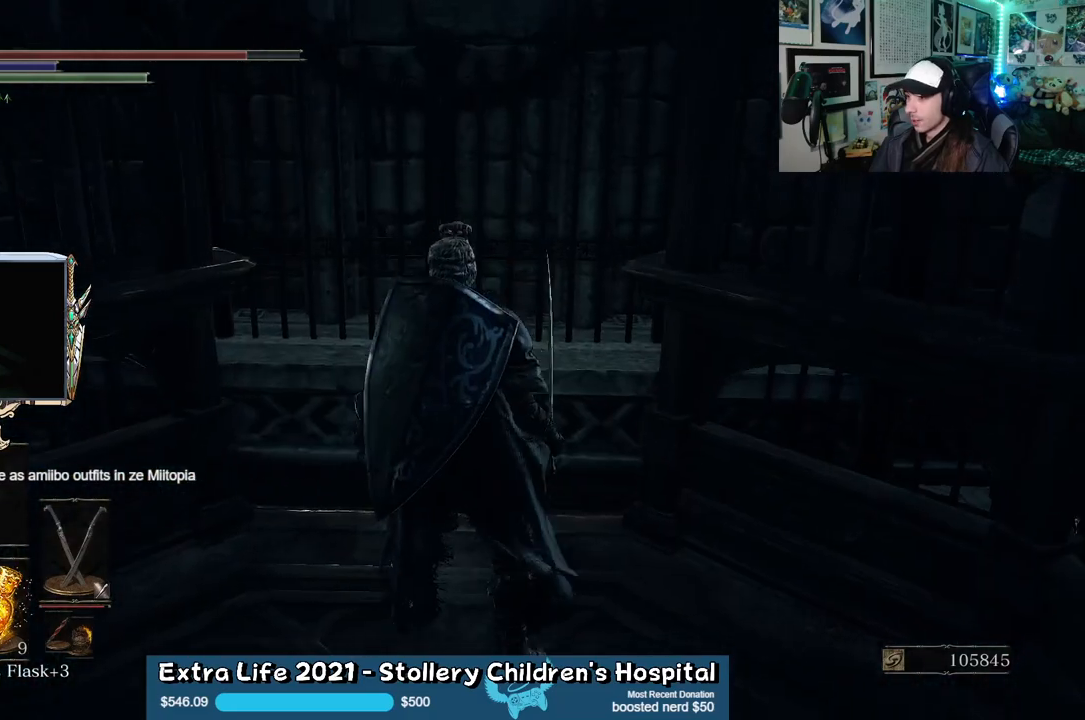
{"dt_ms": 500, "buttons": [], "left_stick": "center", "right_stick": "center", "events": []}
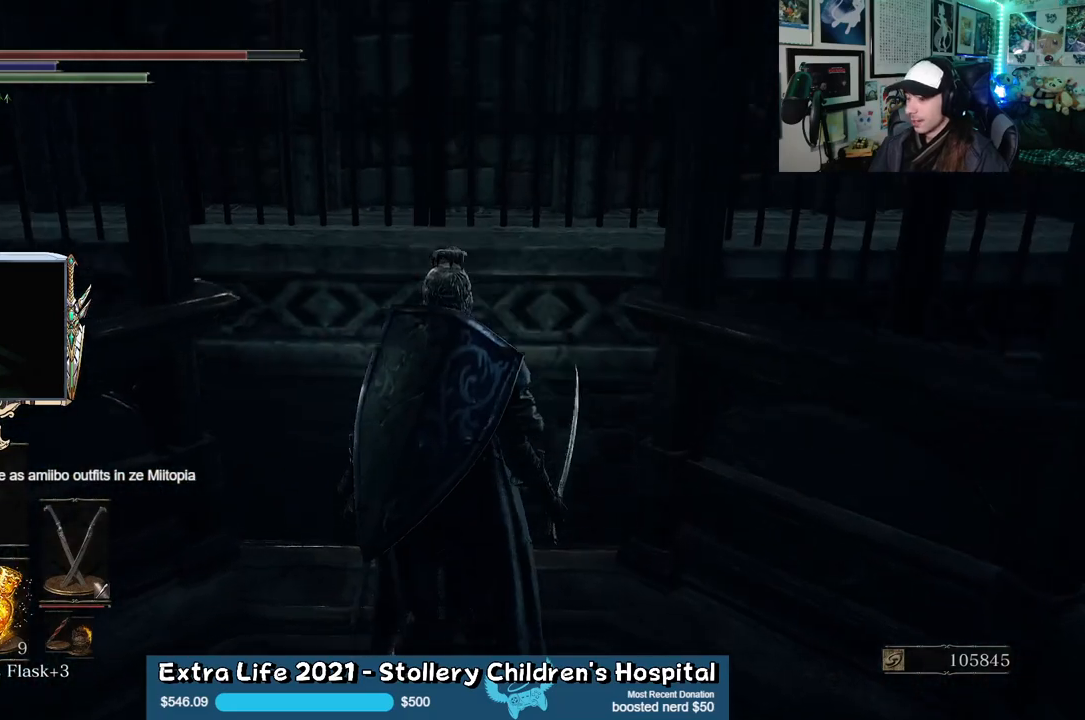
{"dt_ms": 500, "buttons": [], "left_stick": "center", "right_stick": "center", "events": []}
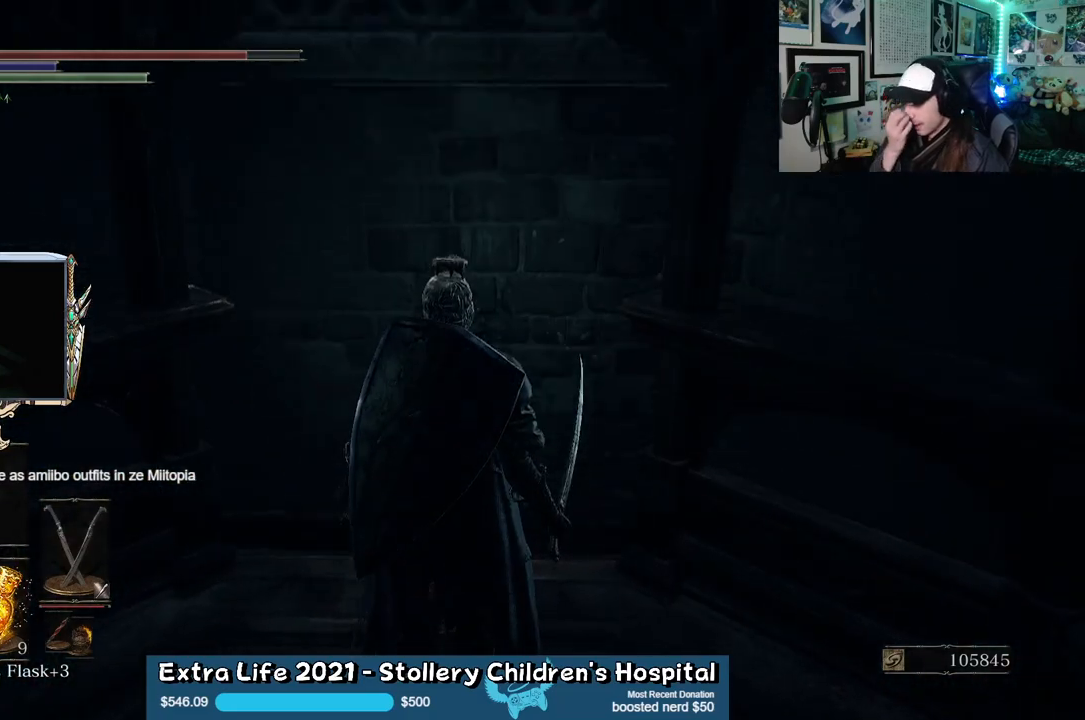
{"dt_ms": 500, "buttons": [], "left_stick": "center", "right_stick": "center", "events": []}
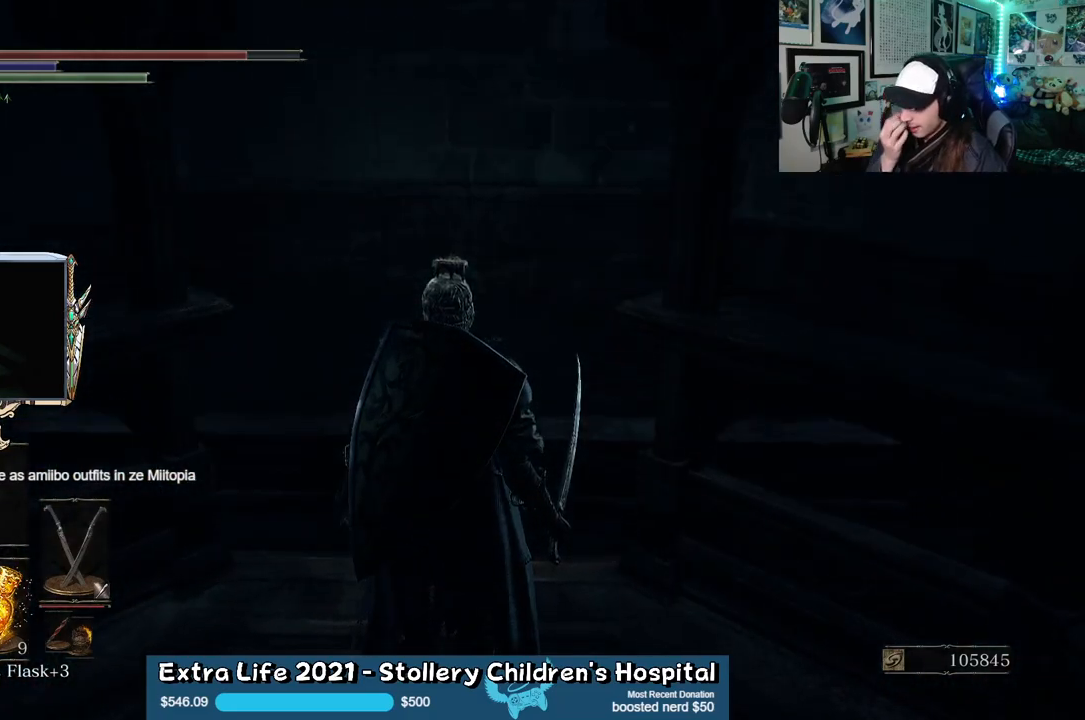
{"dt_ms": 500, "buttons": [], "left_stick": "center", "right_stick": "center", "events": []}